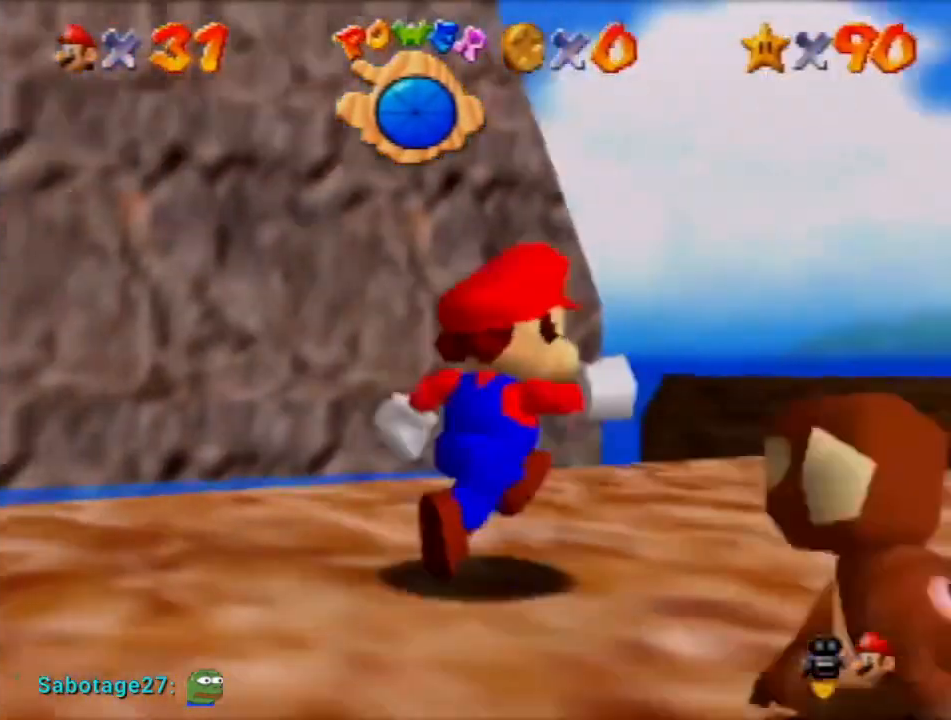
Gameplay with a controller (Nintendo layout); each line is a JSON object with the inputs held at the frame after it. "events" lists button and stick changes between this image and that frame as [ms after this image, input, new state], when the widget could be followed in between. Not read: L3 R3 Z.
{"buttons": [], "left_stick": "up", "events": [[300, "left_stick", "up"]]}
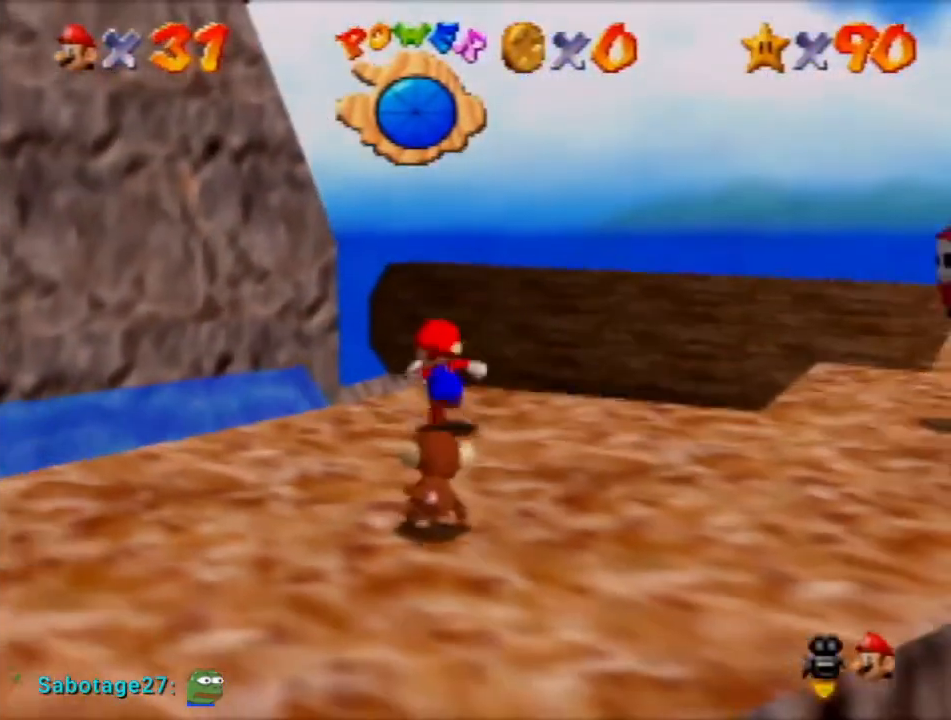
{"buttons": ["A"], "left_stick": "up", "events": [[200, "A", "down"]]}
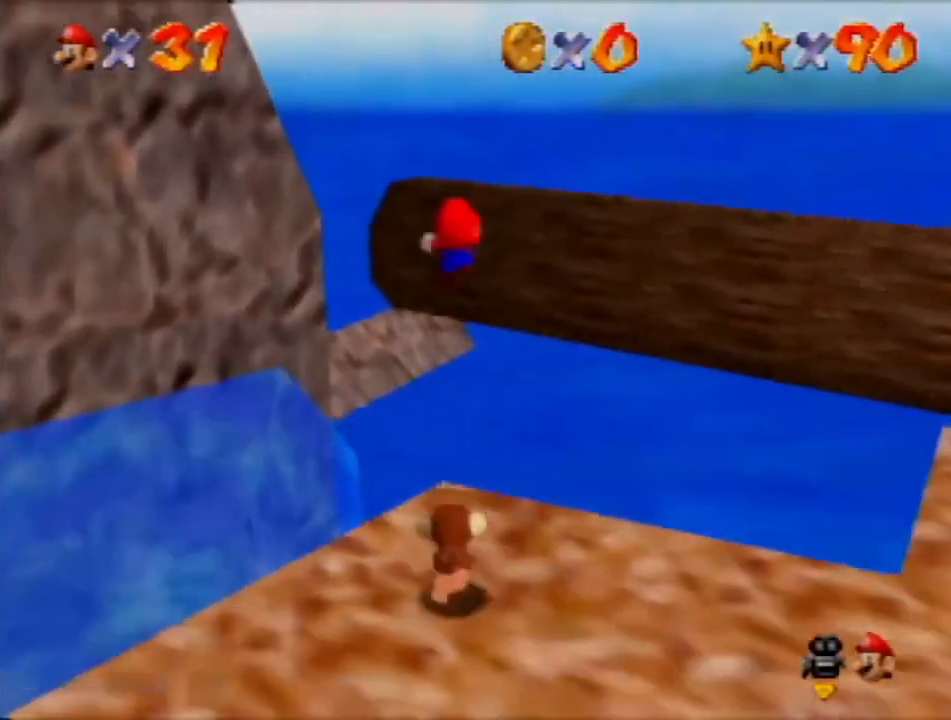
{"buttons": ["A"], "left_stick": "up", "events": []}
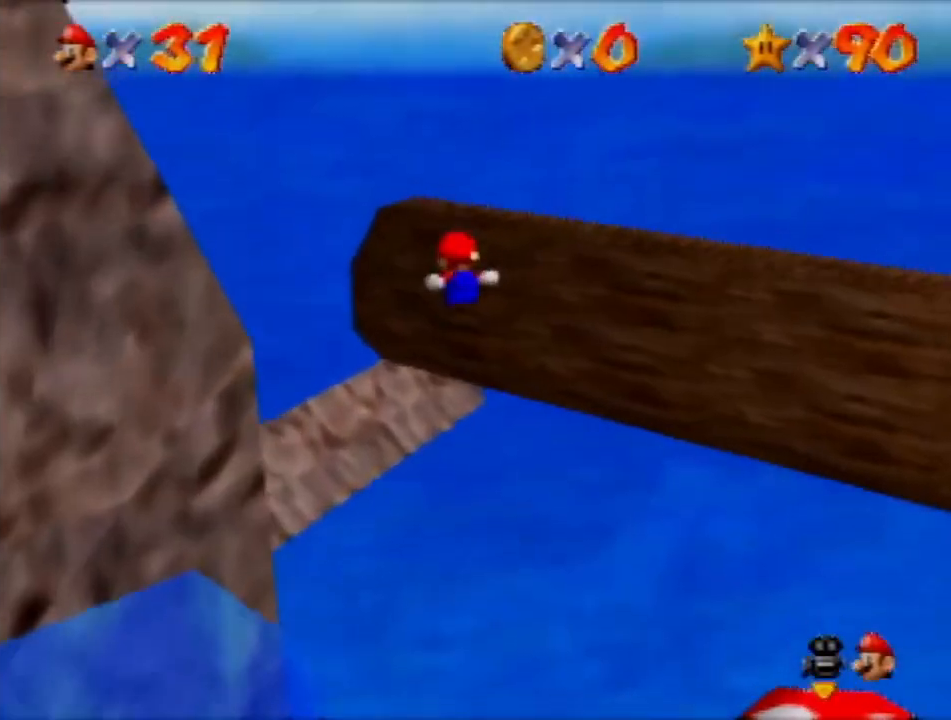
{"buttons": [], "left_stick": "up", "events": [[134, "A", "up"]]}
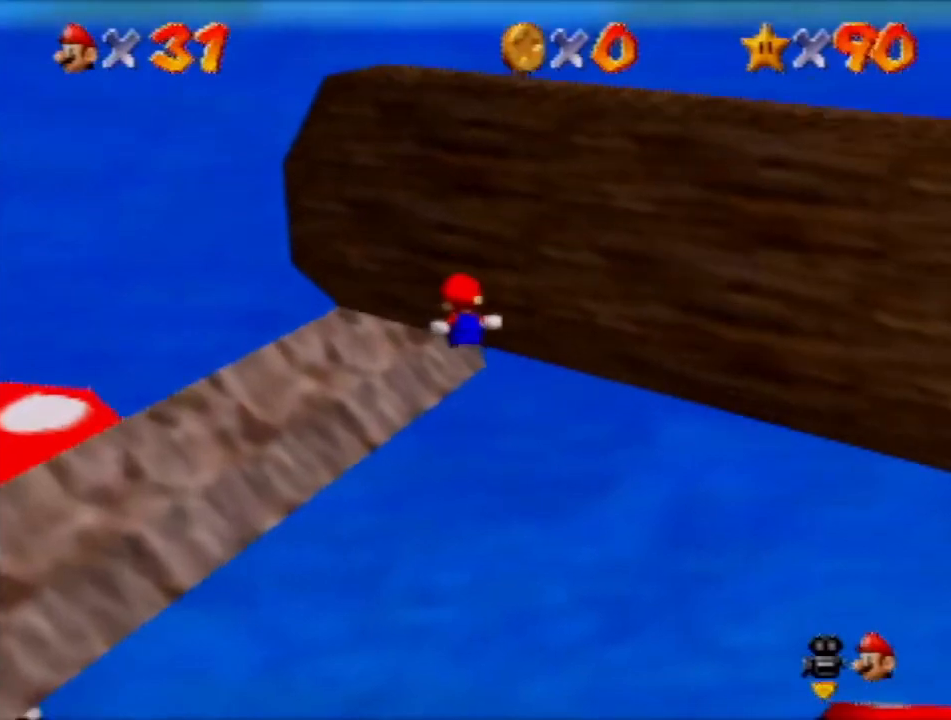
{"buttons": ["A", "R1"], "left_stick": "up-left", "events": [[100, "R1", "down"], [100, "left_stick", "left"], [133, "A", "down"], [367, "left_stick", "up-left"]]}
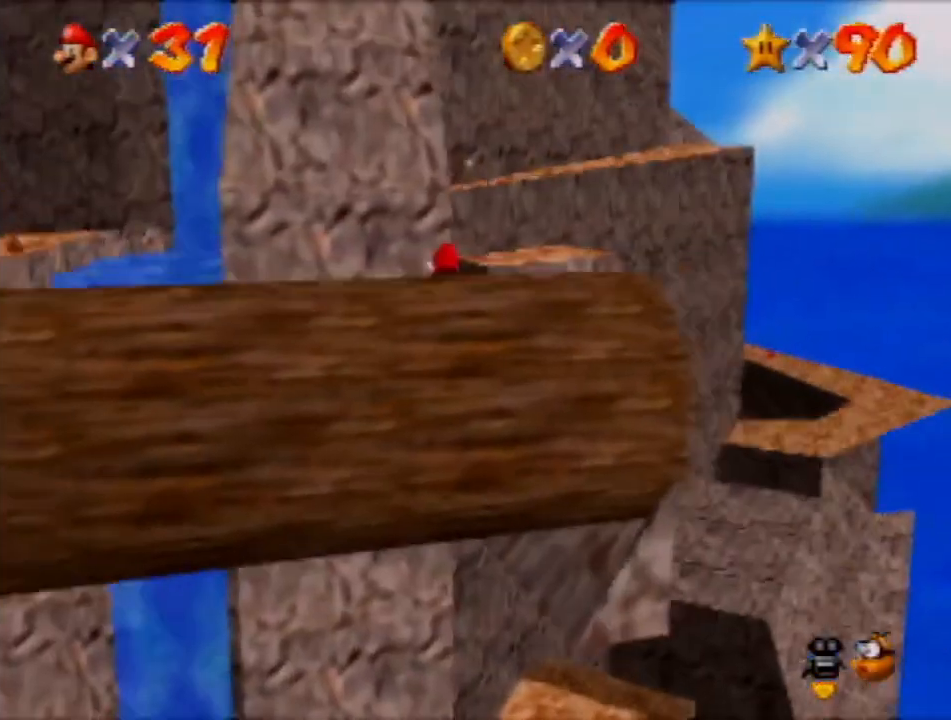
{"buttons": ["A"], "left_stick": "up-left", "events": [[234, "R1", "up"], [301, "A", "up"], [467, "A", "down"]]}
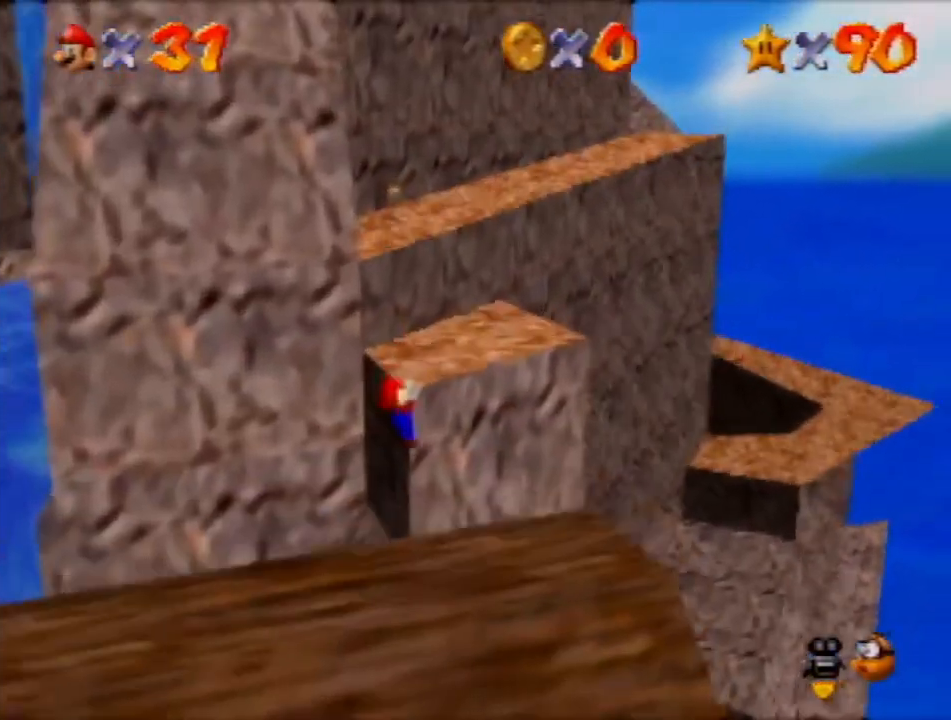
{"buttons": [], "left_stick": "up-right", "events": [[100, "A", "up"], [133, "left_stick", "up"], [233, "C_RIGHT", "down"], [300, "C_RIGHT", "up"], [500, "left_stick", "up-right"]]}
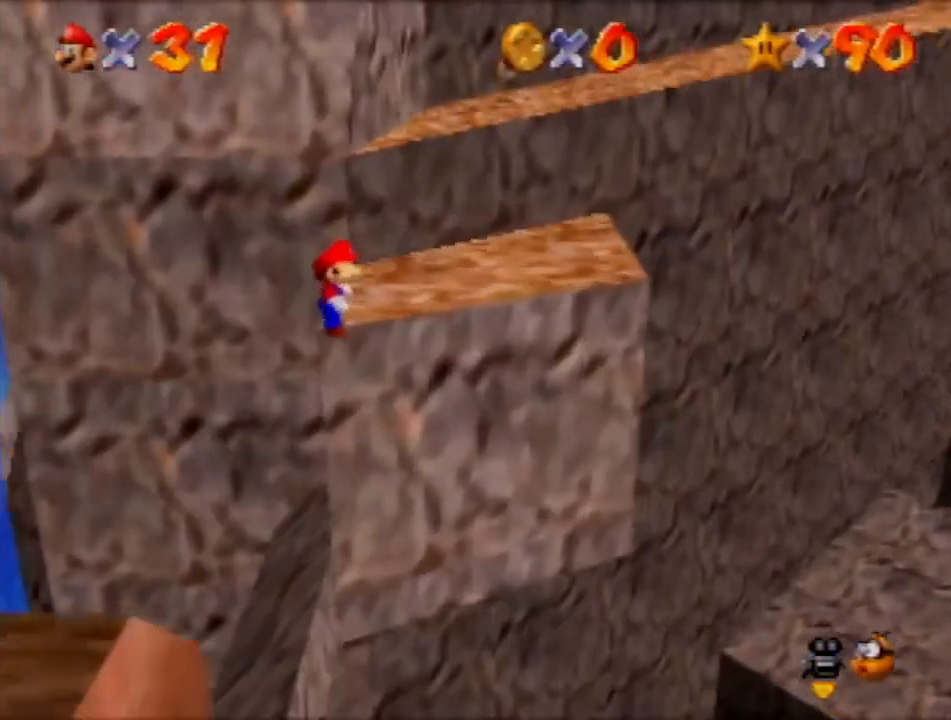
{"buttons": [], "left_stick": "up-left", "events": [[100, "A", "down"], [167, "A", "up"], [501, "left_stick", "up-left"]]}
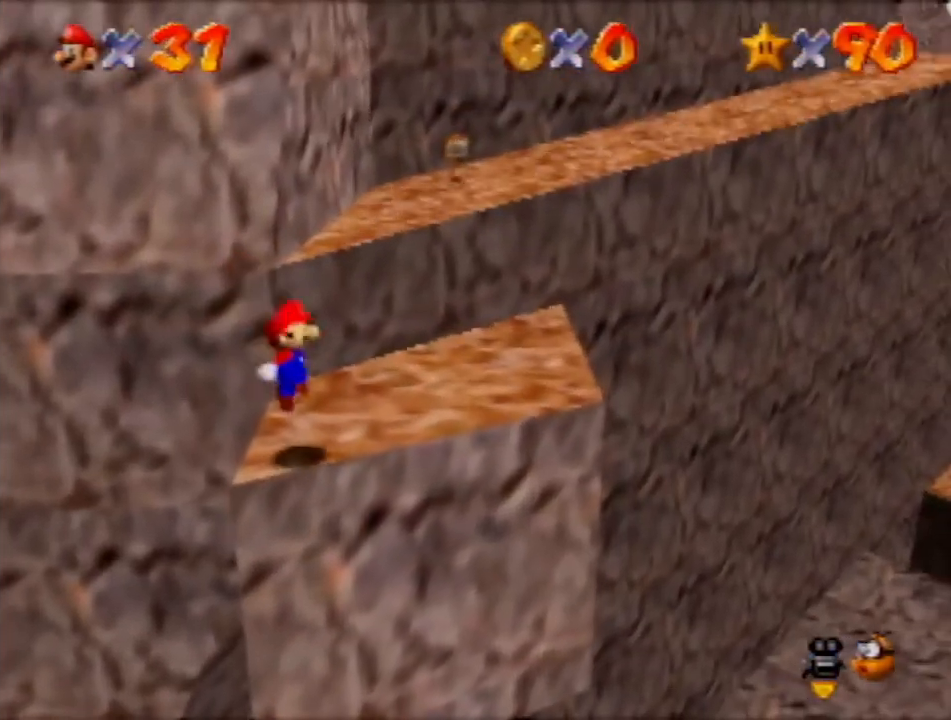
{"buttons": [], "left_stick": "center", "events": [[133, "left_stick", "center"]]}
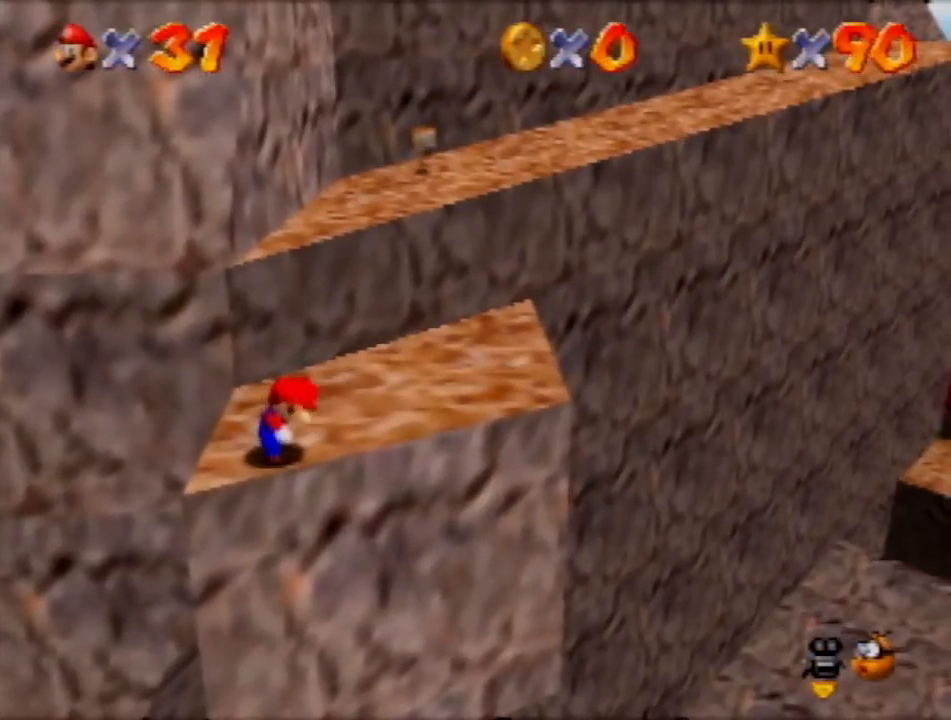
{"buttons": [], "left_stick": "up-left", "events": [[234, "left_stick", "up"], [301, "A", "down"], [367, "A", "up"], [401, "left_stick", "up-left"]]}
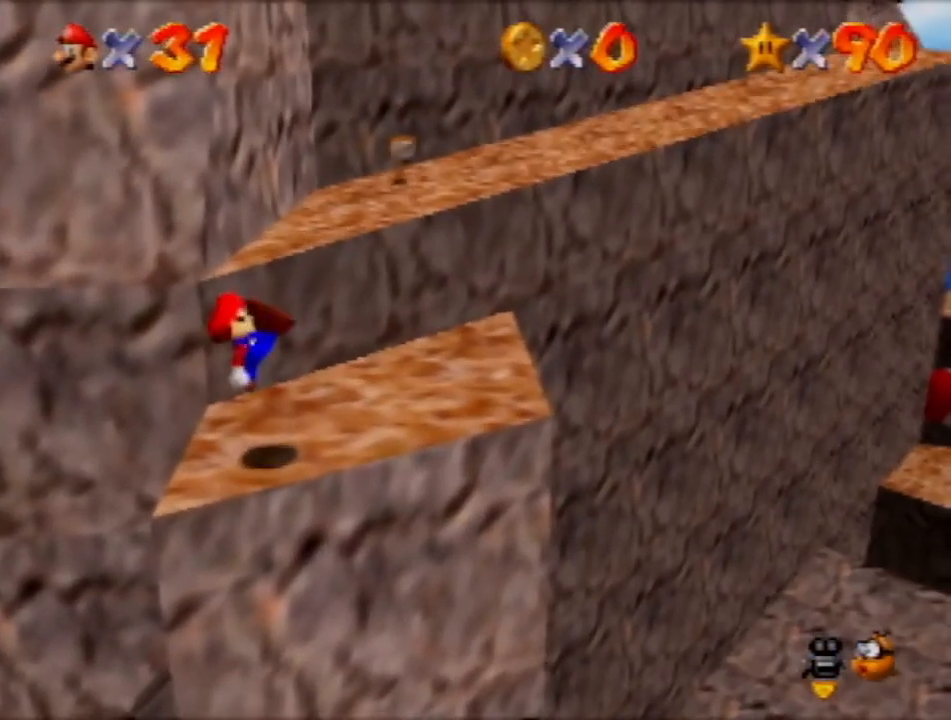
{"buttons": [], "left_stick": "center", "events": [[100, "left_stick", "center"], [201, "left_stick", "down-left"], [334, "left_stick", "center"]]}
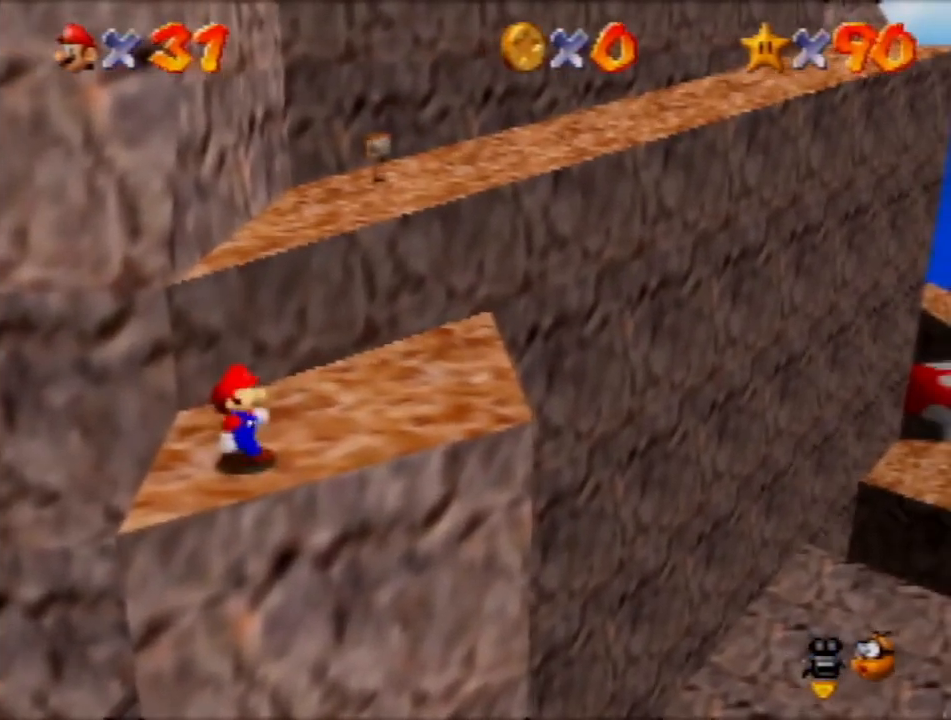
{"buttons": [], "left_stick": "center", "events": [[133, "left_stick", "left"], [367, "left_stick", "center"]]}
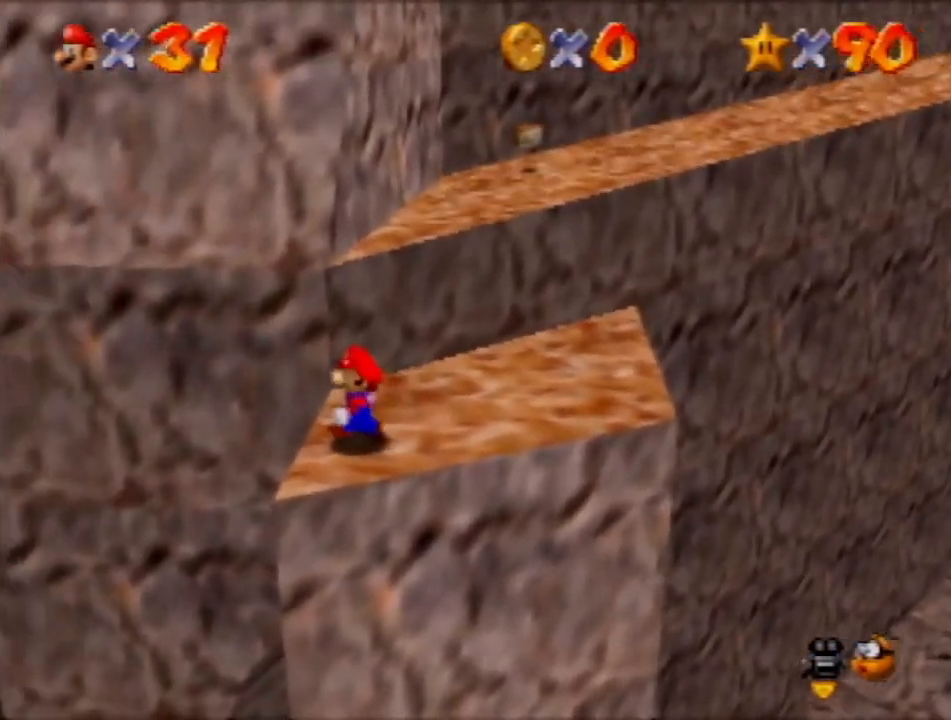
{"buttons": [], "left_stick": "up-left", "events": [[334, "A", "down"], [401, "A", "up"], [468, "left_stick", "up-left"]]}
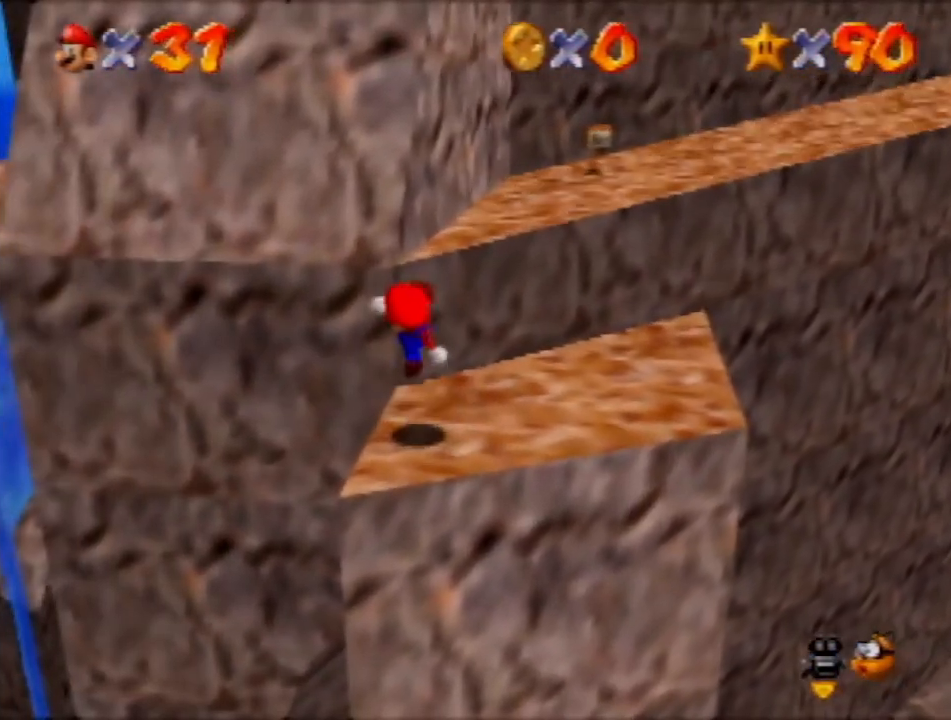
{"buttons": [], "left_stick": "center", "events": [[33, "left_stick", "up"], [167, "left_stick", "center"], [267, "A", "down"], [300, "left_stick", "down"], [334, "A", "up"], [467, "left_stick", "center"]]}
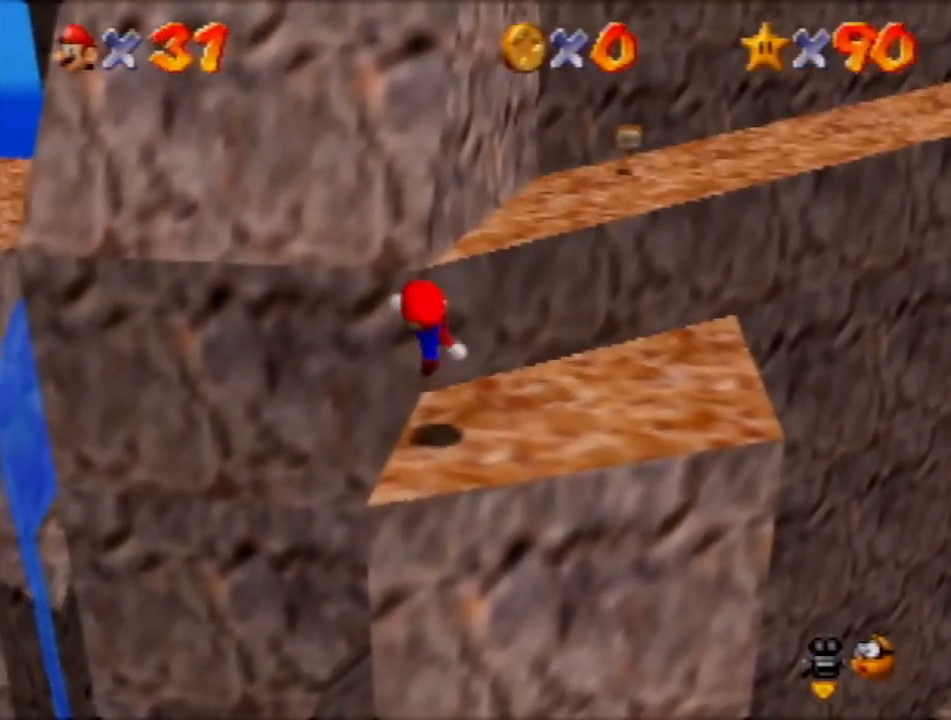
{"buttons": [], "left_stick": "up", "events": [[201, "A", "down"], [334, "A", "up"], [334, "left_stick", "up"]]}
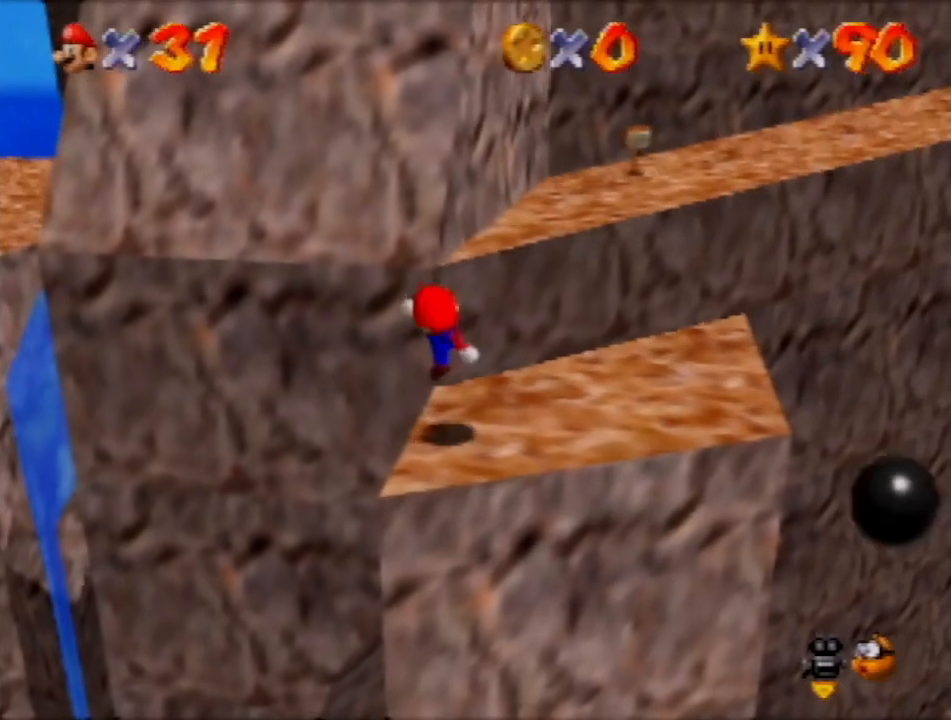
{"buttons": ["A"], "left_stick": "up", "events": [[100, "A", "down"]]}
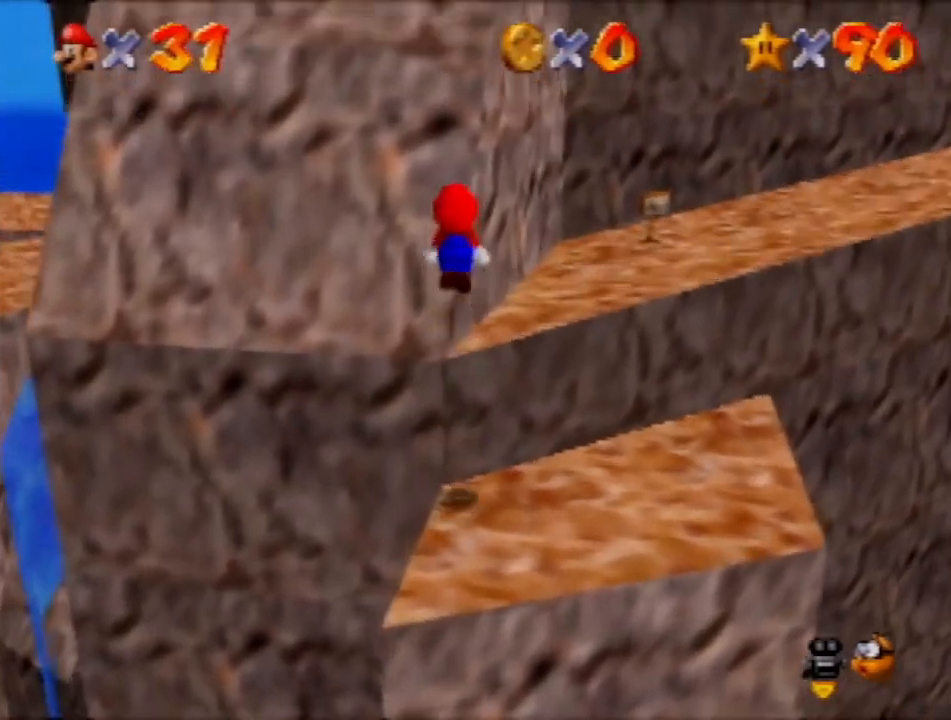
{"buttons": ["A"], "left_stick": "up", "events": [[67, "A", "up"], [201, "left_stick", "down-right"], [234, "A", "down"], [334, "left_stick", "up-right"], [501, "left_stick", "up"]]}
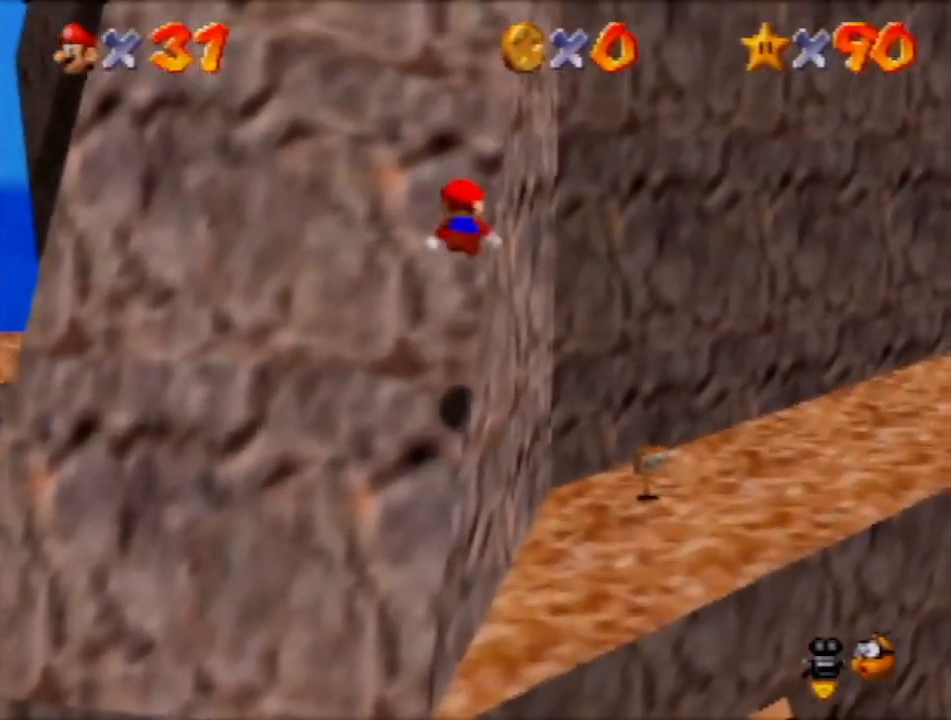
{"buttons": ["A"], "left_stick": "up", "events": [[233, "A", "up"], [500, "A", "down"]]}
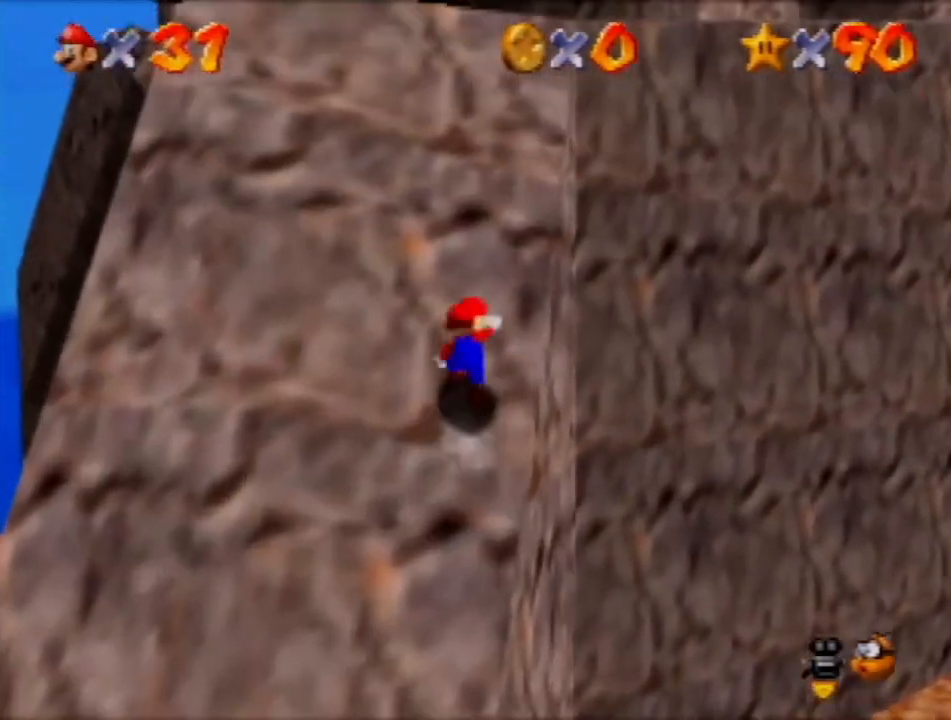
{"buttons": ["A"], "left_stick": "up", "events": [[267, "A", "up"], [367, "A", "down"]]}
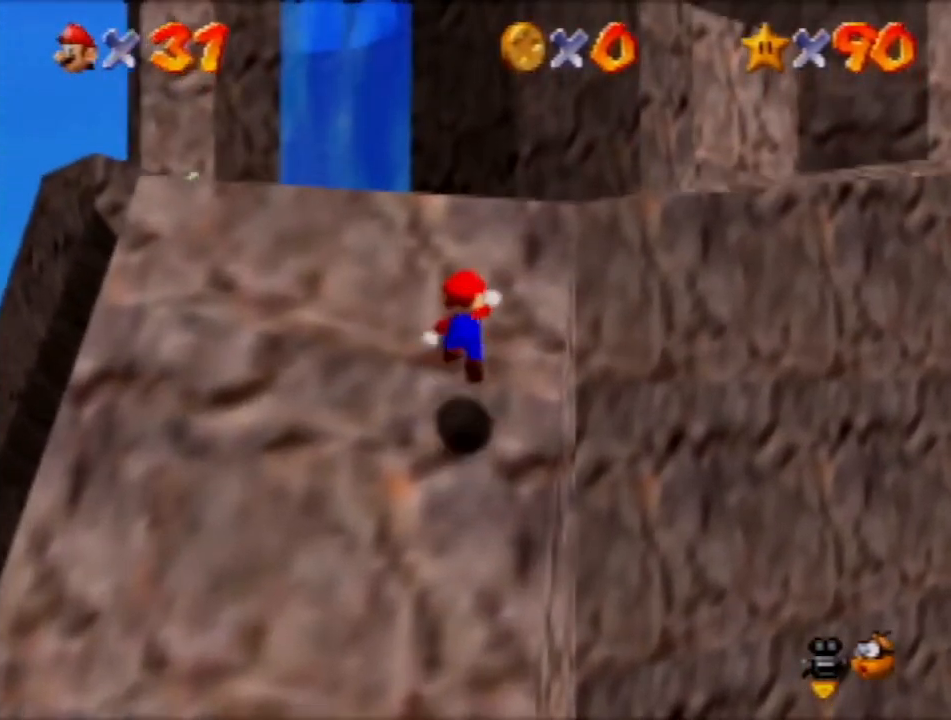
{"buttons": ["A"], "left_stick": "up", "events": [[33, "A", "up"], [300, "A", "down"]]}
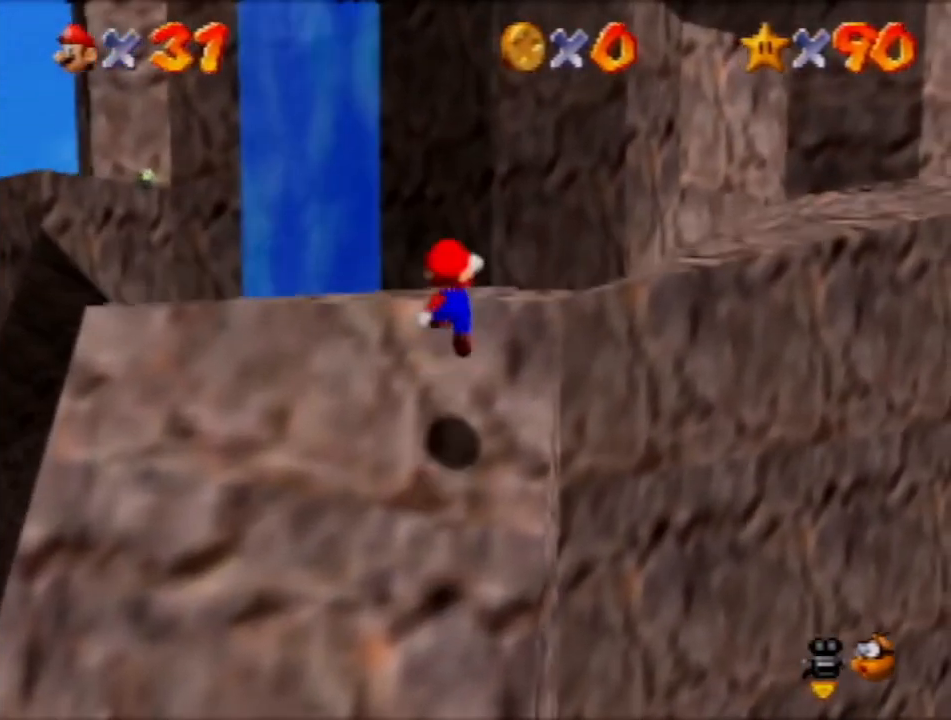
{"buttons": [], "left_stick": "center", "events": [[67, "A", "up"], [267, "left_stick", "center"], [367, "A", "down"], [367, "C_DOWN", "down"], [367, "C_LEFT", "down"], [468, "C_DOWN", "up"], [501, "A", "up"], [501, "C_LEFT", "up"]]}
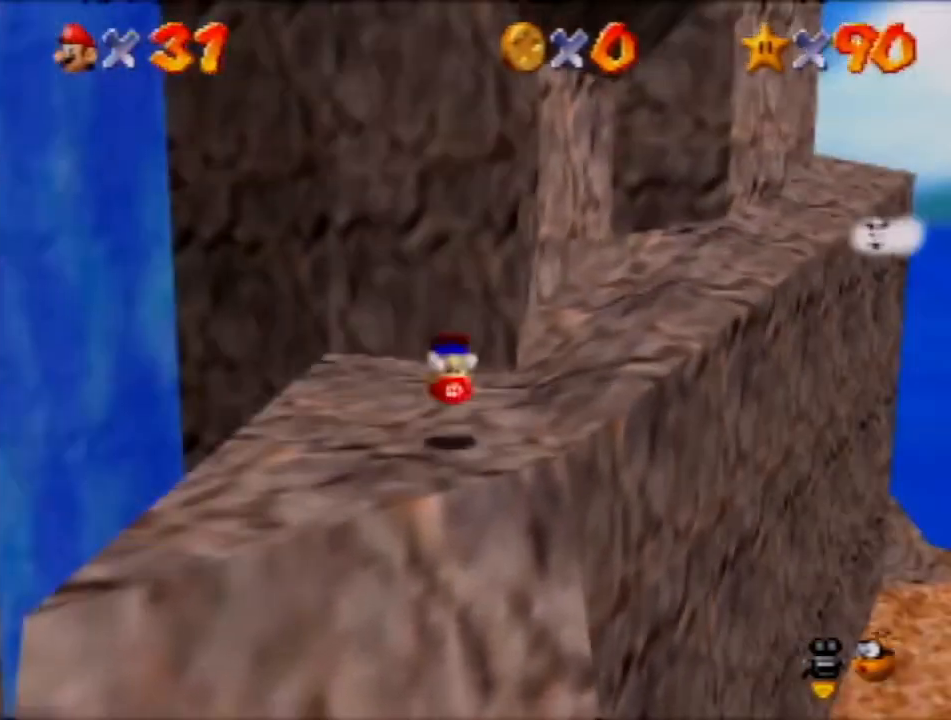
{"buttons": [], "left_stick": "down", "events": [[67, "left_stick", "up"], [233, "left_stick", "up-left"], [467, "left_stick", "down"]]}
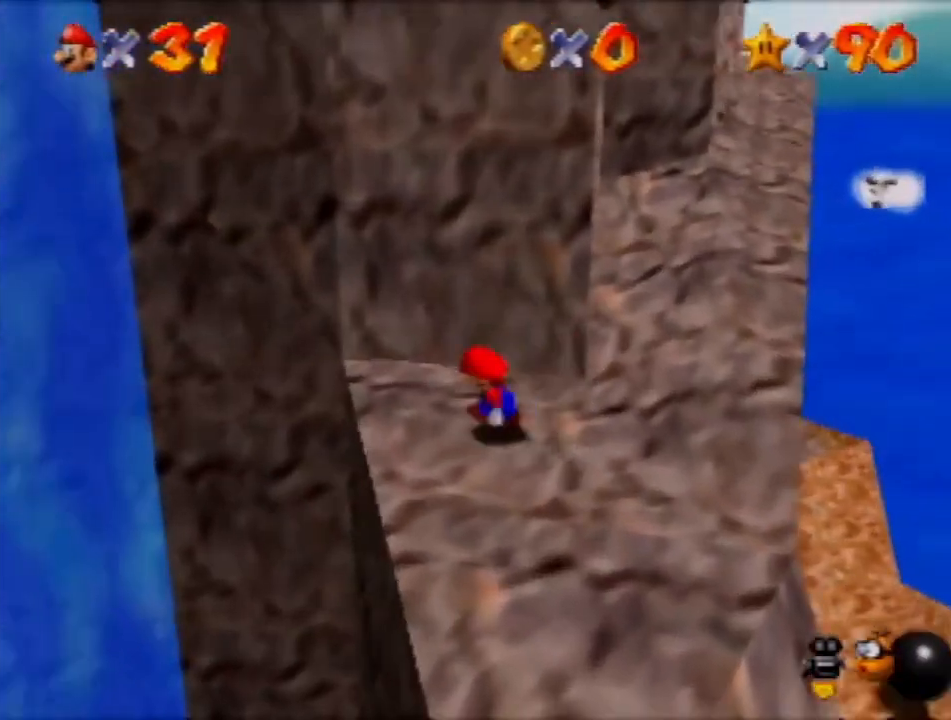
{"buttons": [], "left_stick": "up", "events": [[34, "left_stick", "up-right"], [67, "A", "down"], [167, "A", "up"], [334, "left_stick", "up"]]}
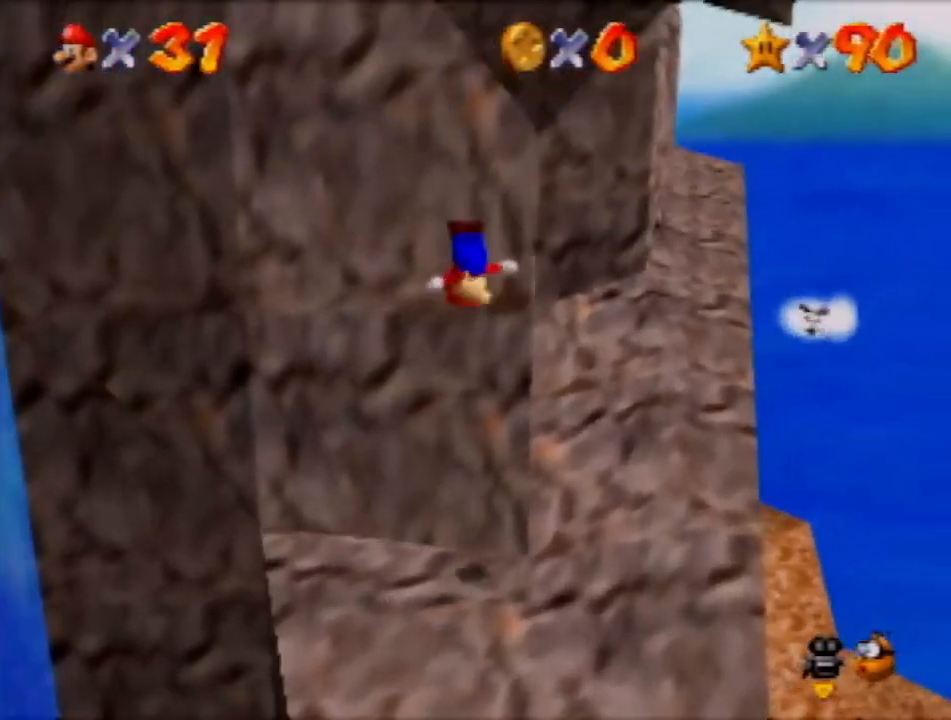
{"buttons": ["A"], "left_stick": "up", "events": [[100, "A", "down"]]}
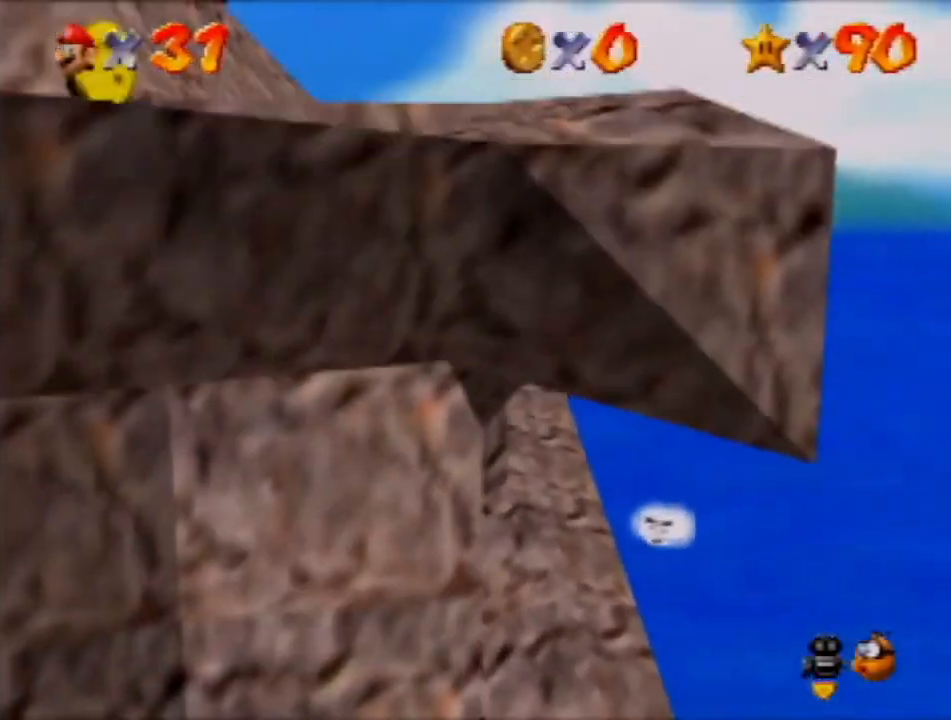
{"buttons": [], "left_stick": "up", "events": [[34, "A", "up"], [201, "A", "down"], [267, "A", "up"], [334, "C_RIGHT", "down"], [434, "C_RIGHT", "up"]]}
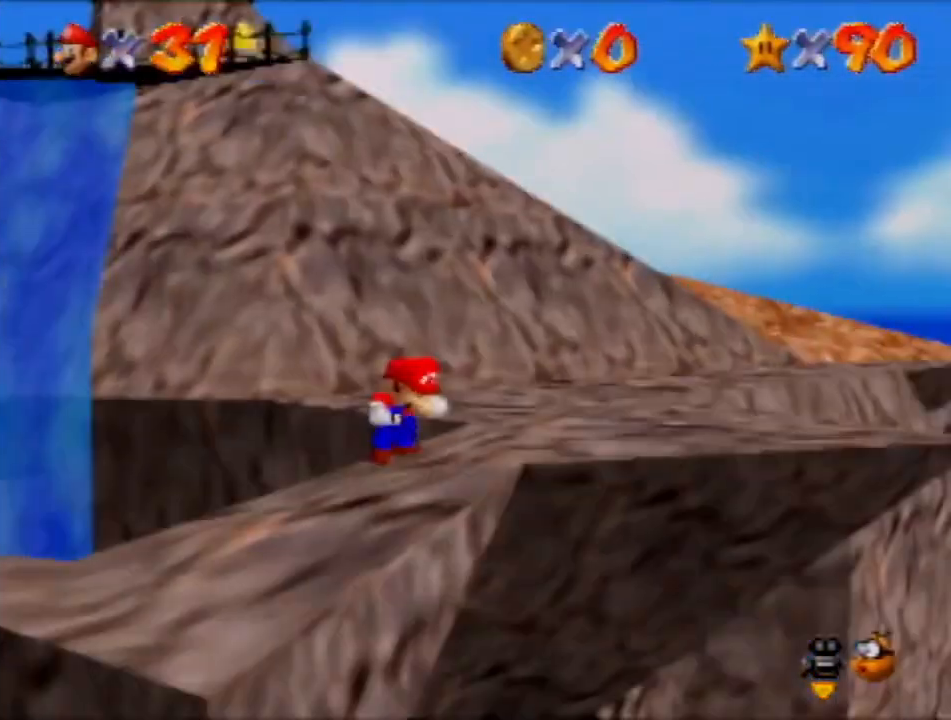
{"buttons": ["A"], "left_stick": "up", "events": [[334, "A", "down"]]}
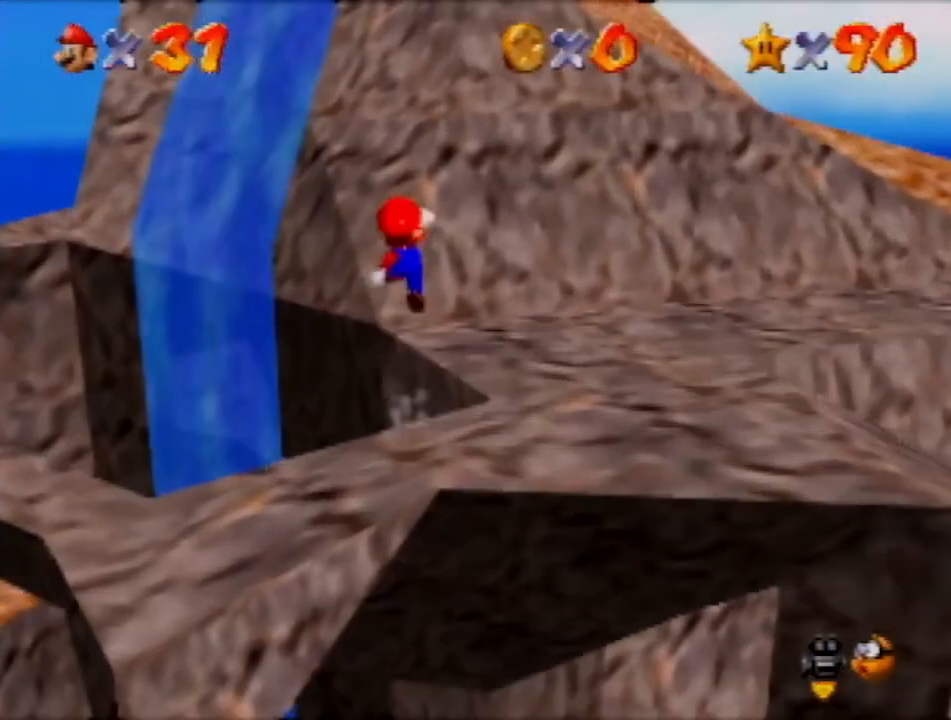
{"buttons": [], "left_stick": "up", "events": [[100, "A", "up"]]}
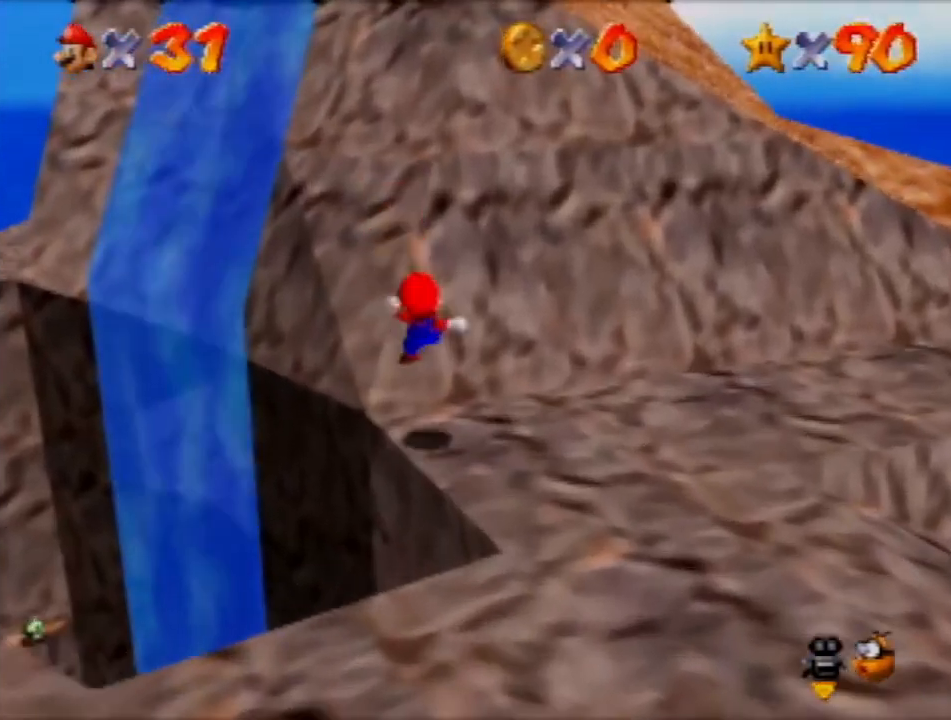
{"buttons": [], "left_stick": "up", "events": [[133, "A", "down"], [500, "A", "up"]]}
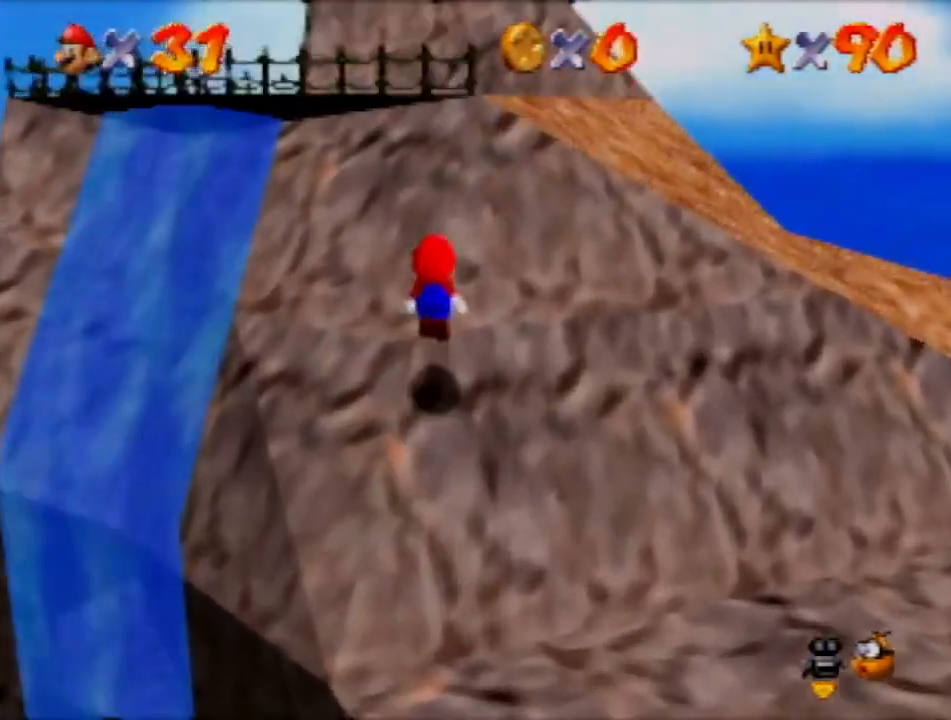
{"buttons": [], "left_stick": "up", "events": [[201, "A", "down"], [468, "A", "up"]]}
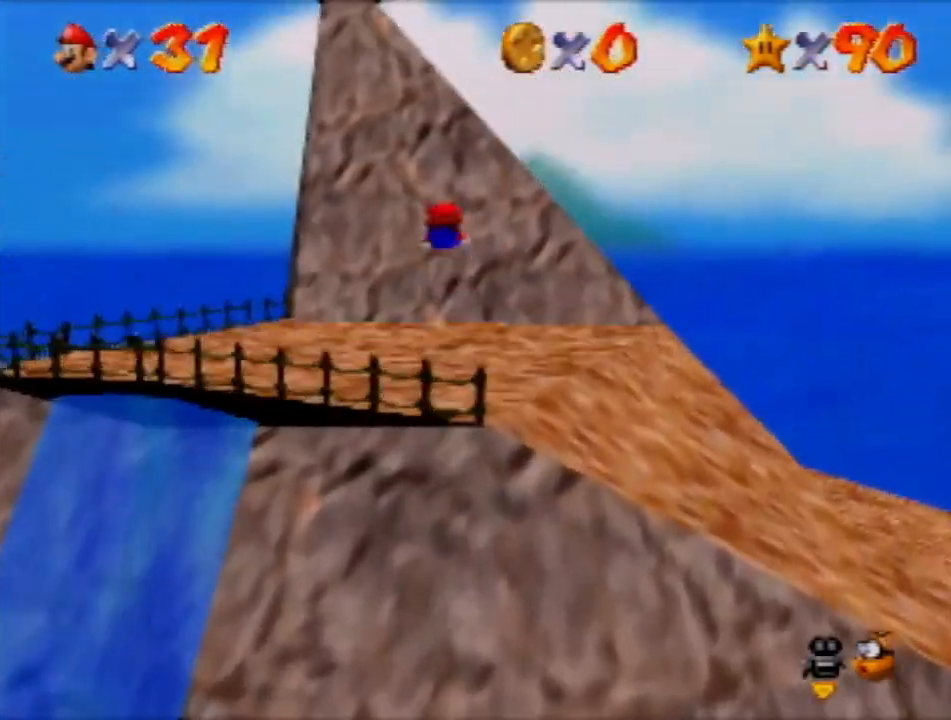
{"buttons": [], "left_stick": "up", "events": []}
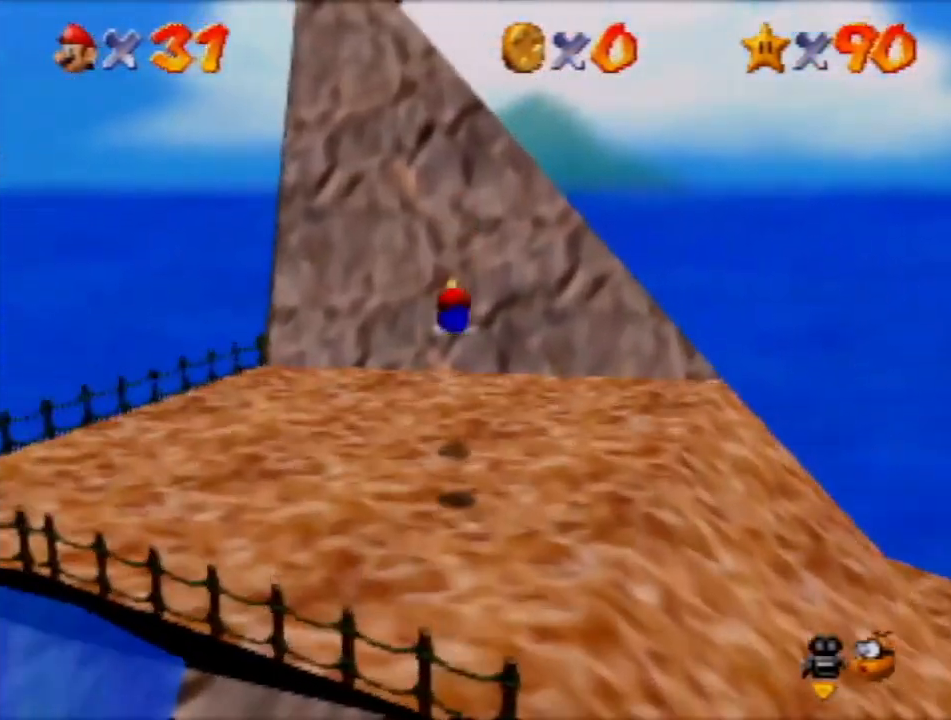
{"buttons": [], "left_stick": "center", "events": [[167, "left_stick", "center"]]}